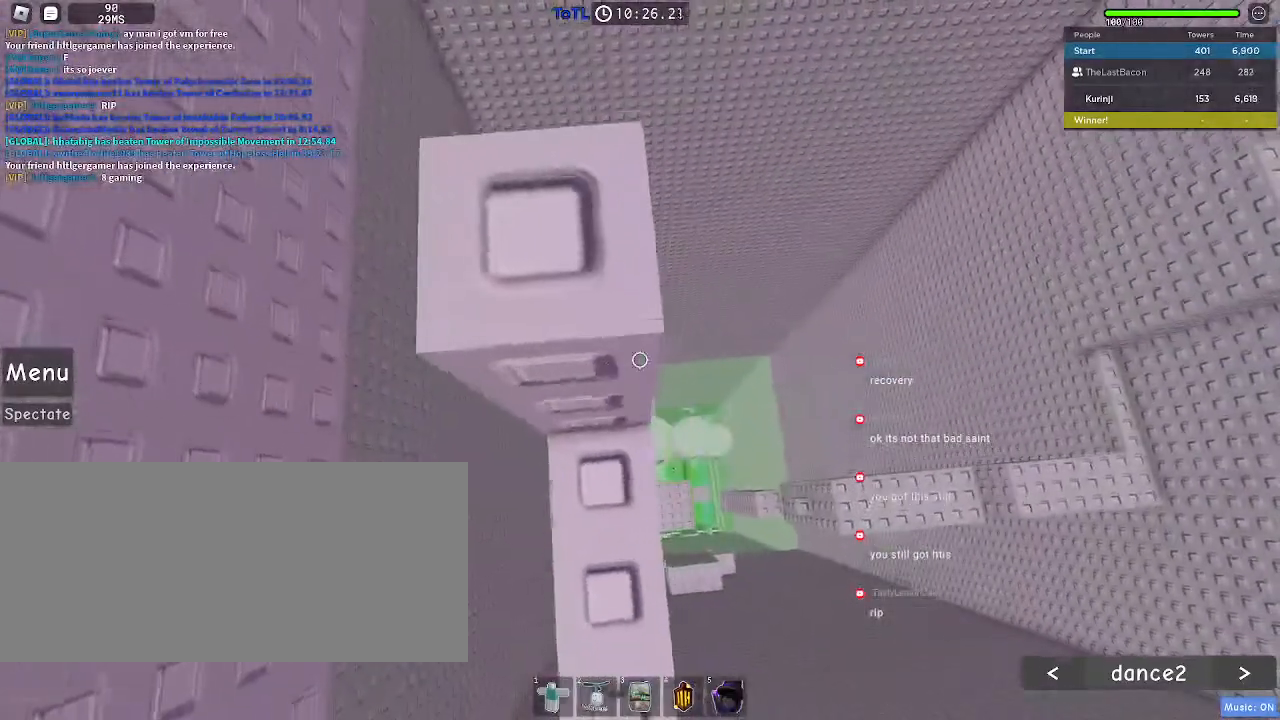
Gameplay with keyboard and mouse; each line is a JSON object with the keys and mouse buttons held at the frame after it. "events" lists presses ("down") and releases ("up") of "a", "ctrl", "d", "e", "f", "q", "r", "s", "shift", "space", "tab", "w", "mouse_left", "mouse_wheel", "mouse_right", "mouse_mb4" and "mouse_mb5" between this image and that frame as [ms after this image, input, new state], when the widget could be followed in between. "mouse_left", "mouse_wheel", "mouse_right", "mouse_mb4", "mouse_mb5" = the "left", "wheel", "right", "mb4", "mb5" buttons of the "mouse" list. No other keys are recorded. "wheel" means that the mouse wheel is clicked or scrolled. Mouse movement is not recorded.
{"keys": ["w"], "mouse": [], "events": [[133, "w", "down"], [233, "w", "up"], [450, "w", "down"]]}
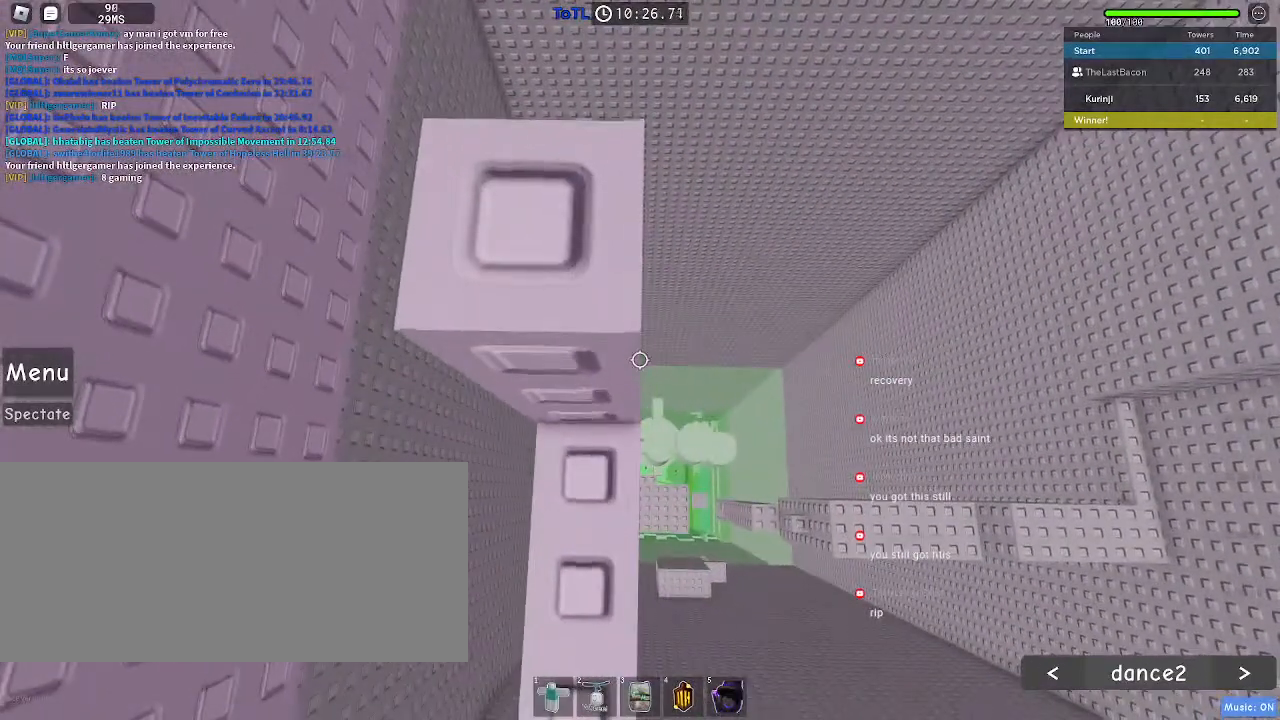
{"keys": [], "mouse": [], "events": [[33, "w", "up"], [400, "w", "down"], [450, "w", "up"]]}
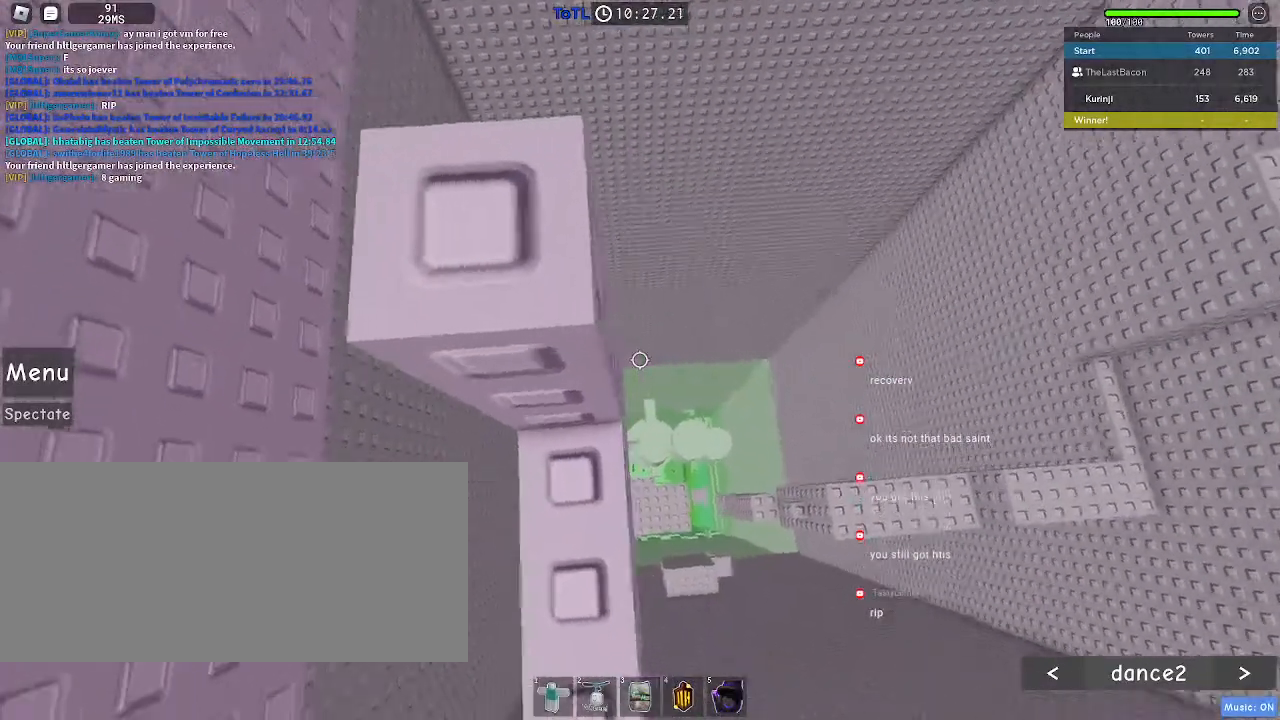
{"keys": [], "mouse": ["wheel"], "events": [[167, "w", "down"], [233, "w", "up"], [467, "mouse_wheel", "down"]]}
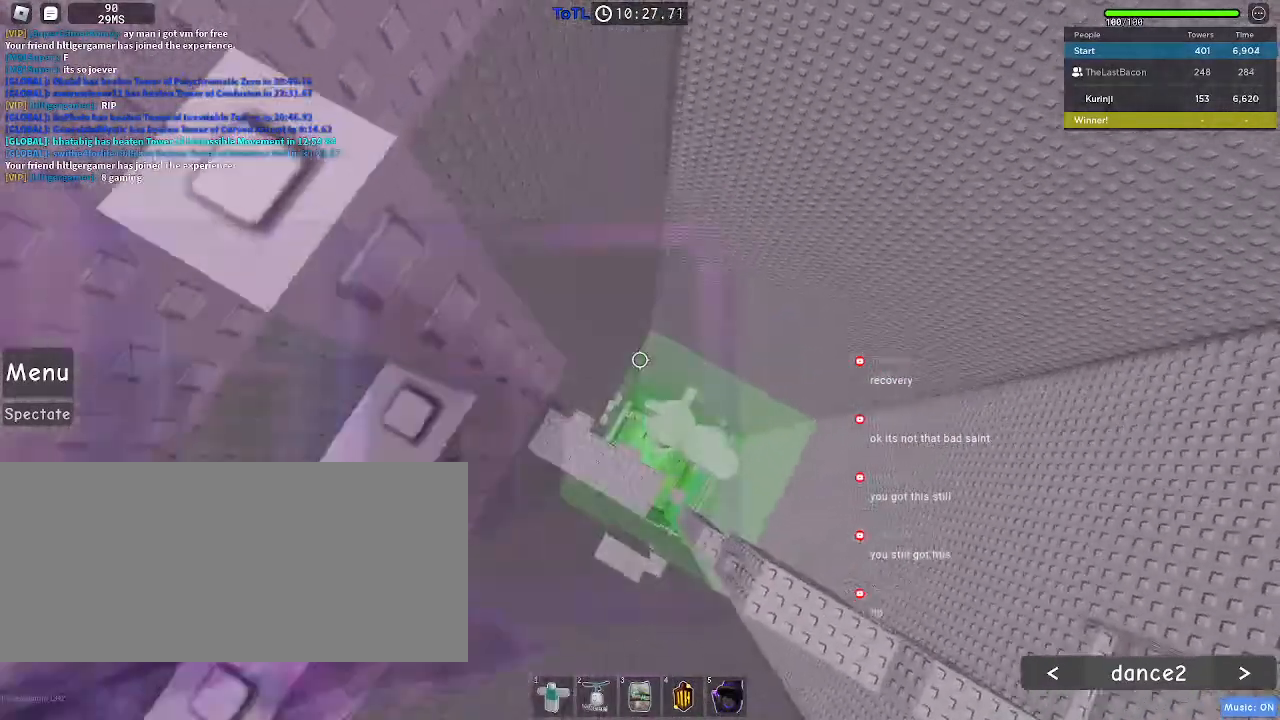
{"keys": ["d", "space"], "mouse": []}
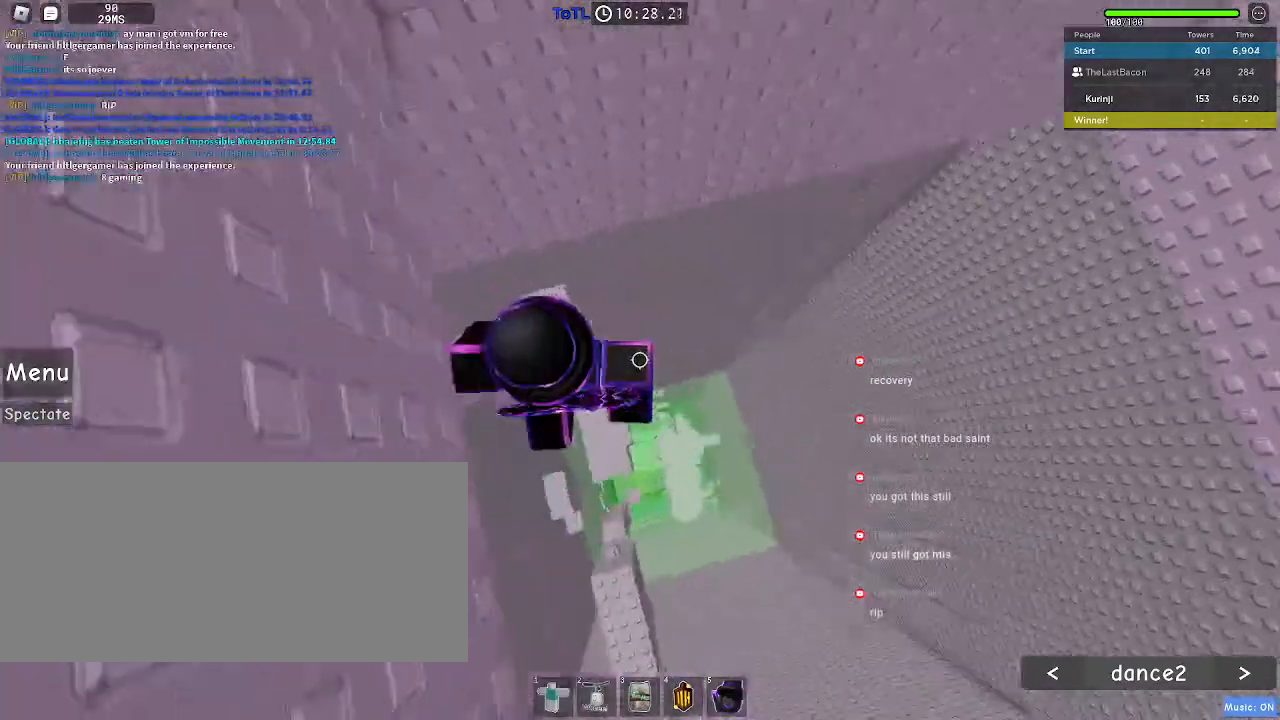
{"keys": [], "mouse": [], "events": [[83, "d", "up"], [100, "space", "up"], [183, "w", "down"], [383, "w", "up"]]}
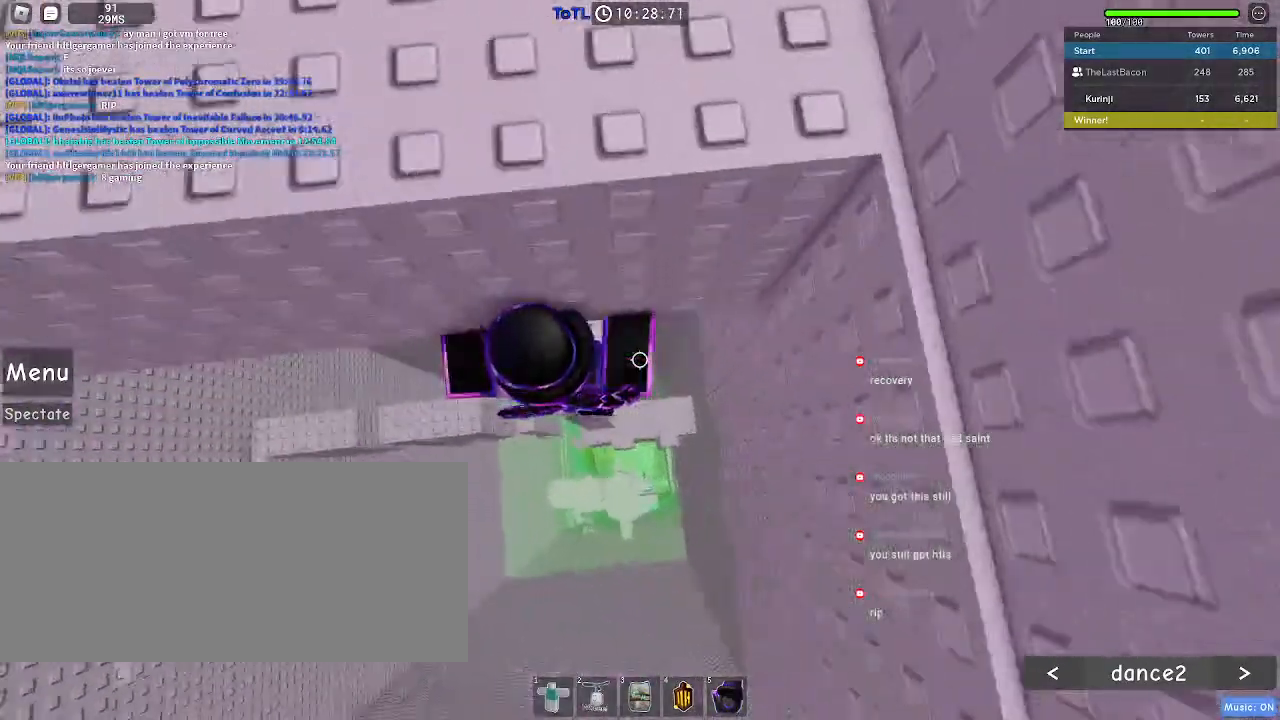
{"keys": ["w"], "mouse": [], "events": [[150, "space", "down"], [250, "space", "up"], [283, "w", "down"]]}
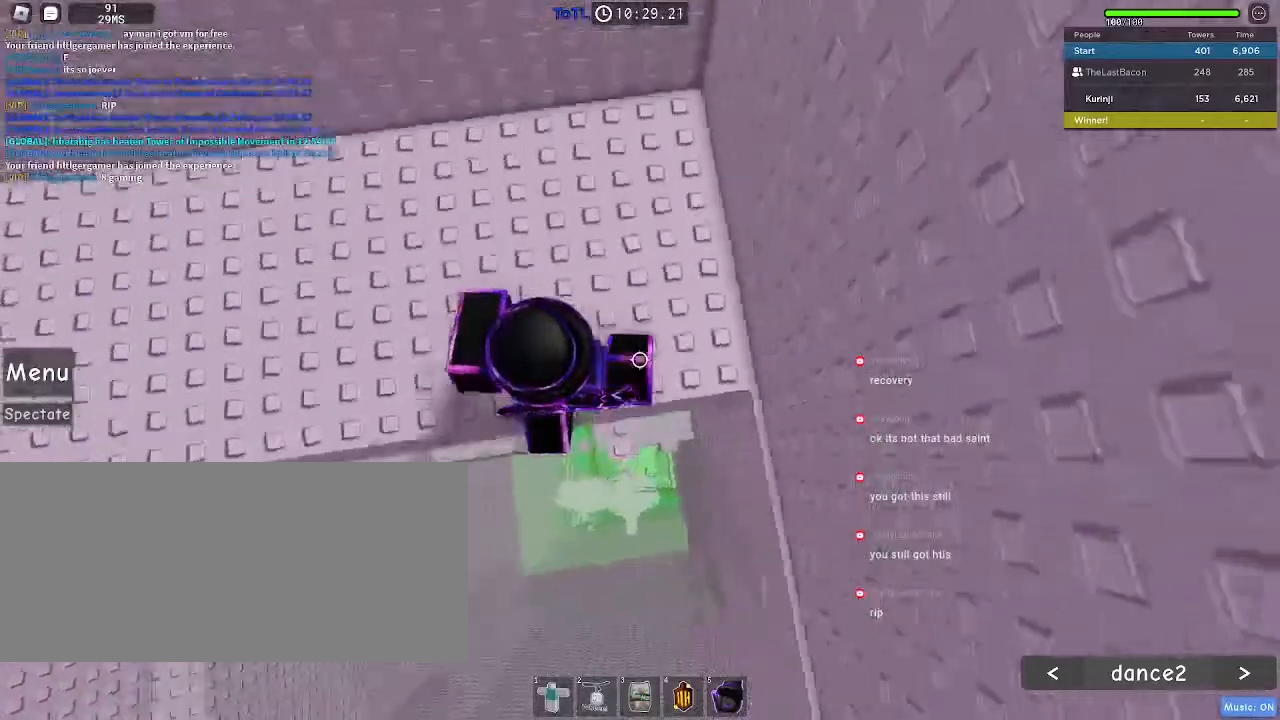
{"keys": ["d", "w"], "mouse": [], "events": [[17, "w", "up"], [117, "w", "down"], [500, "d", "down"]]}
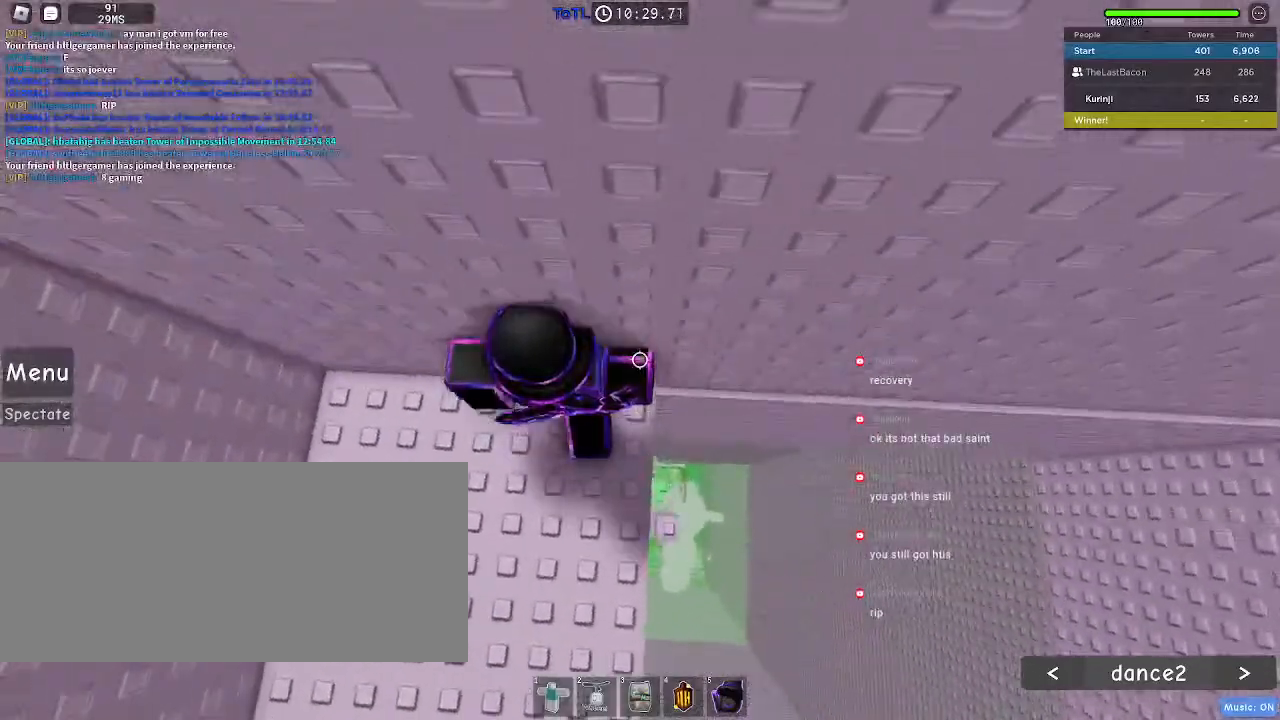
{"keys": ["d"], "mouse": [], "events": [[67, "w", "up"]]}
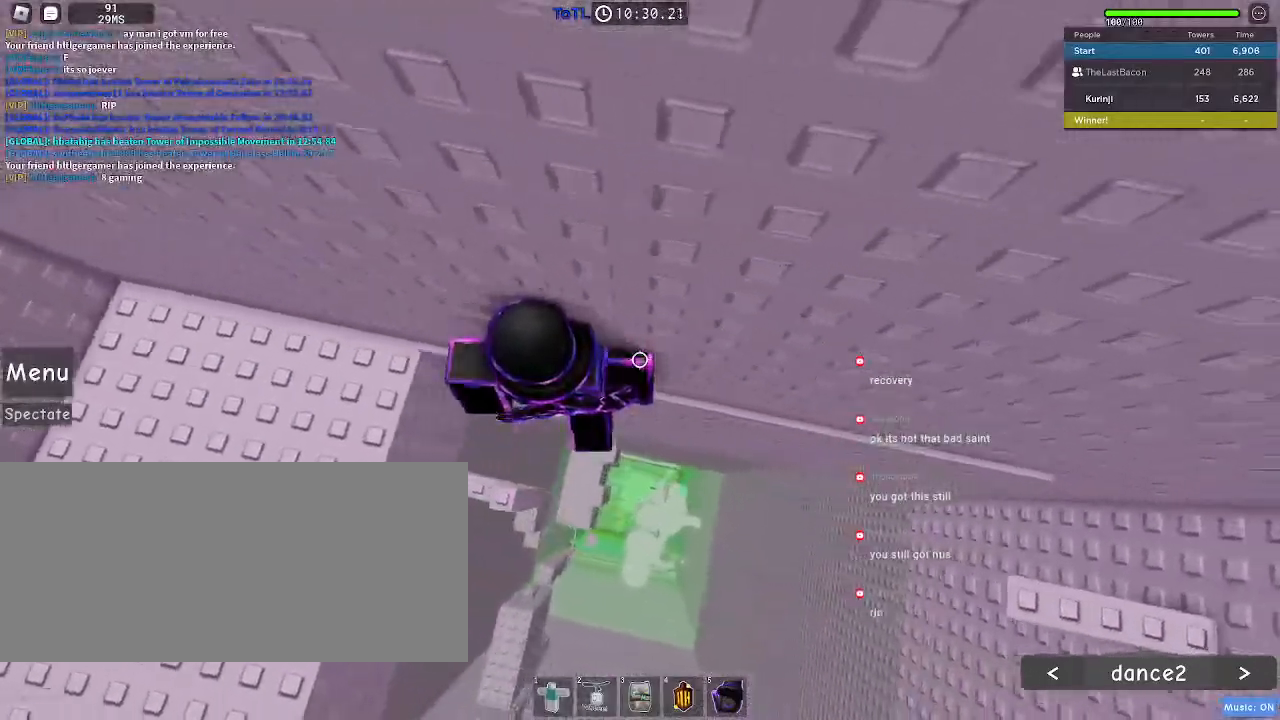
{"keys": ["d"], "mouse": [], "events": []}
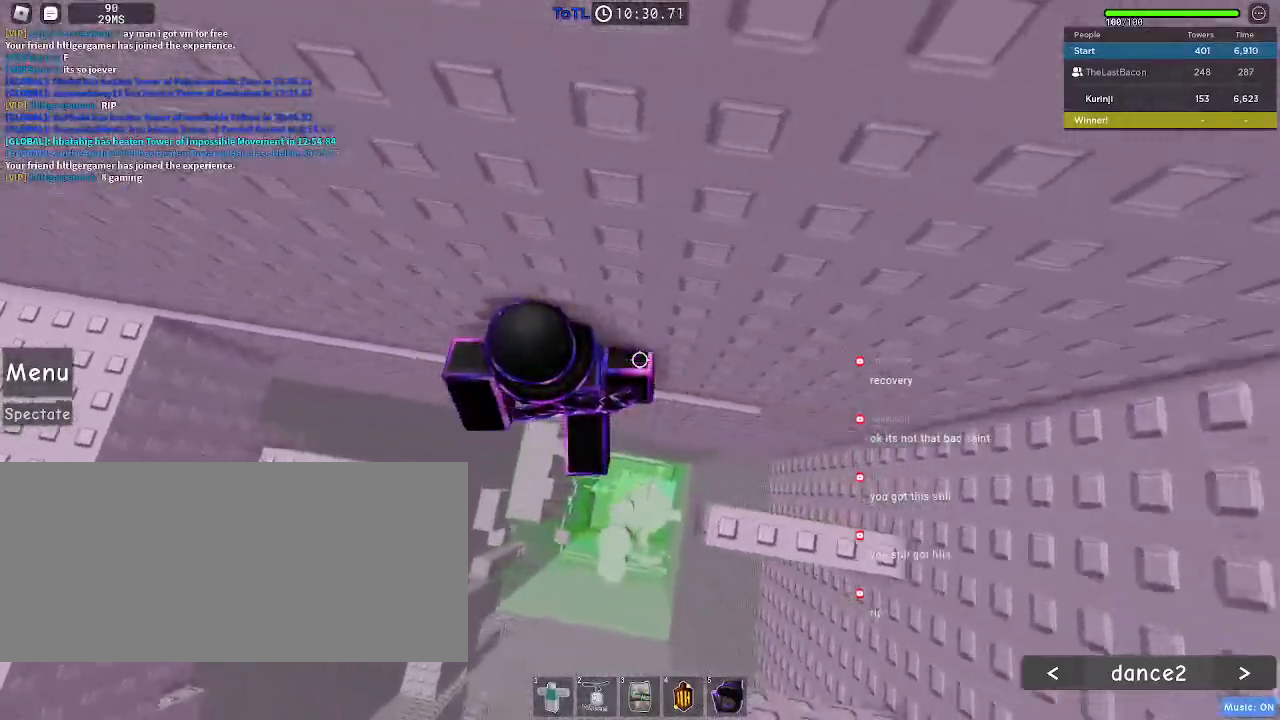
{"keys": [], "mouse": [], "events": [[100, "space", "down"], [200, "space", "up"], [350, "d", "up"]]}
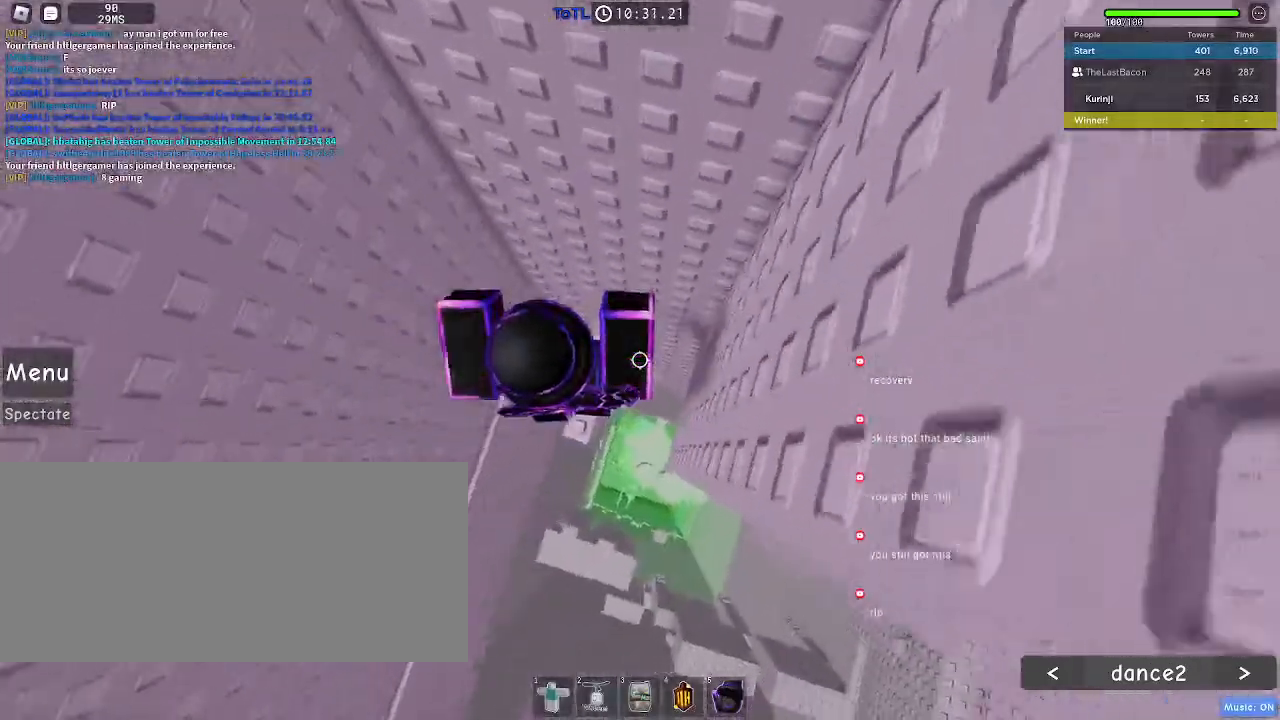
{"keys": [], "mouse": [], "events": [[300, "s", "down"], [333, "s", "up"]]}
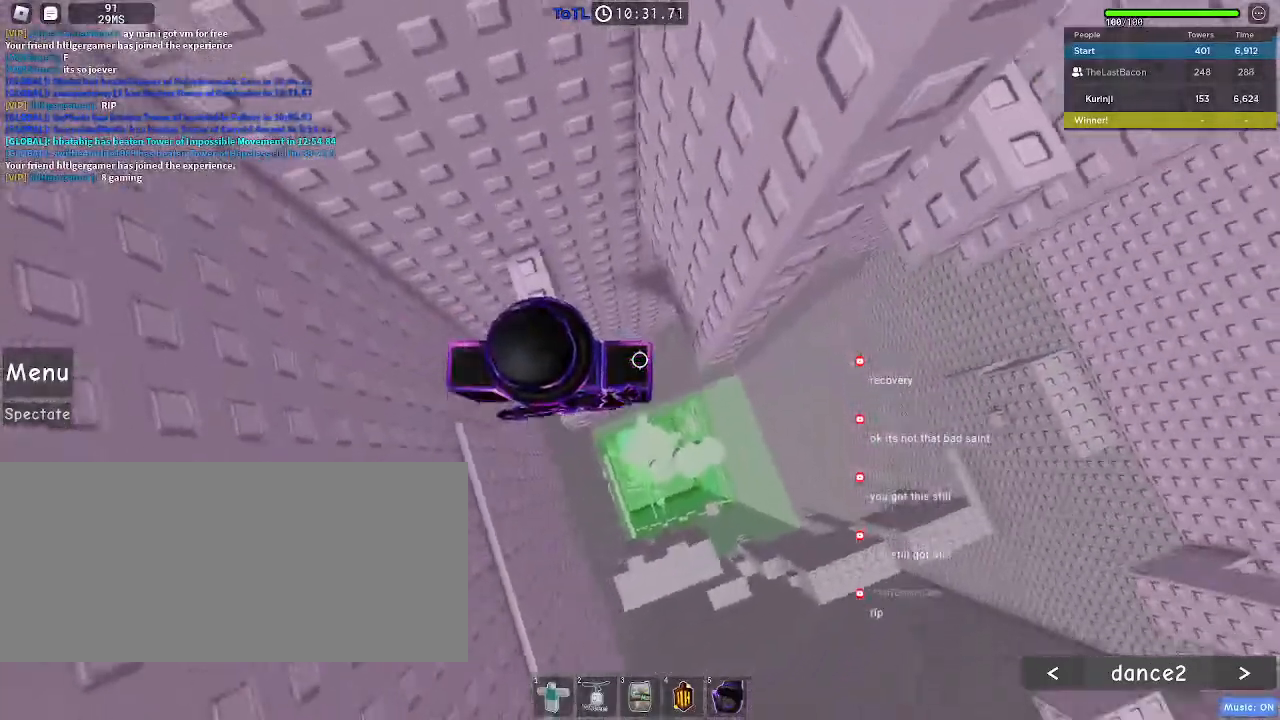
{"keys": ["d"], "mouse": [], "events": [[167, "d", "down"], [317, "space", "down"], [400, "space", "up"]]}
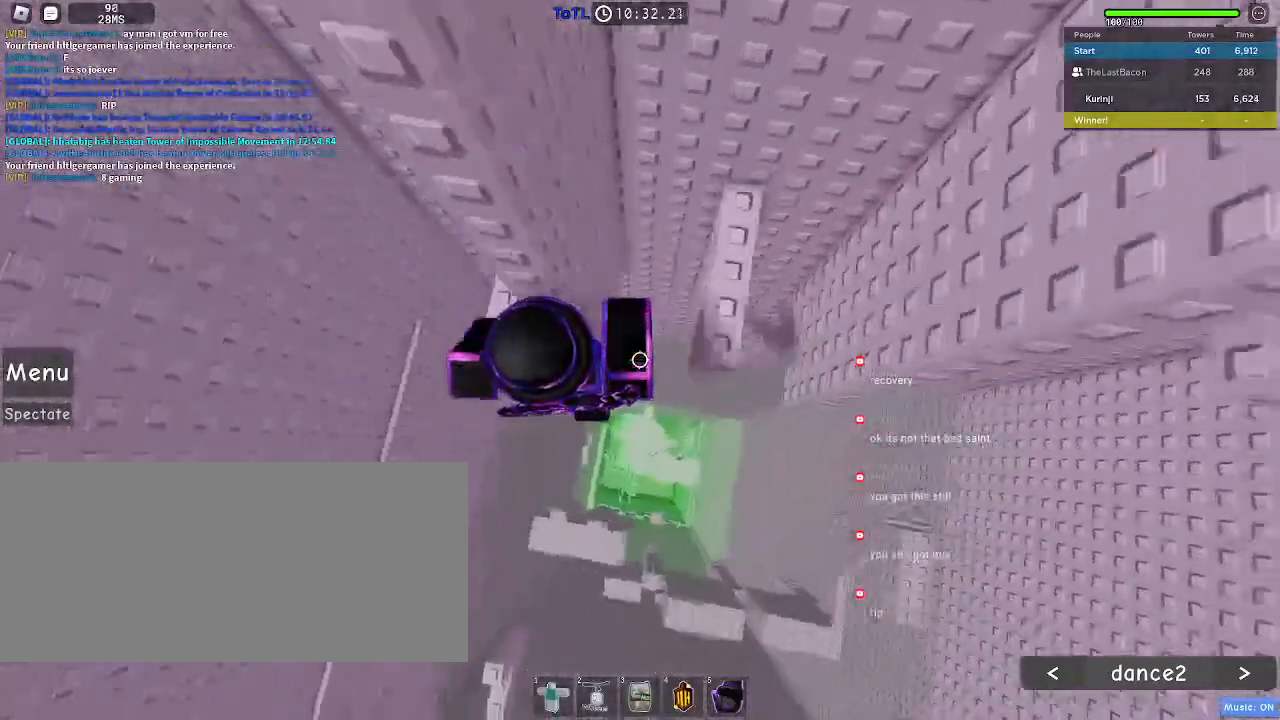
{"keys": [], "mouse": [], "events": [[217, "d", "up"]]}
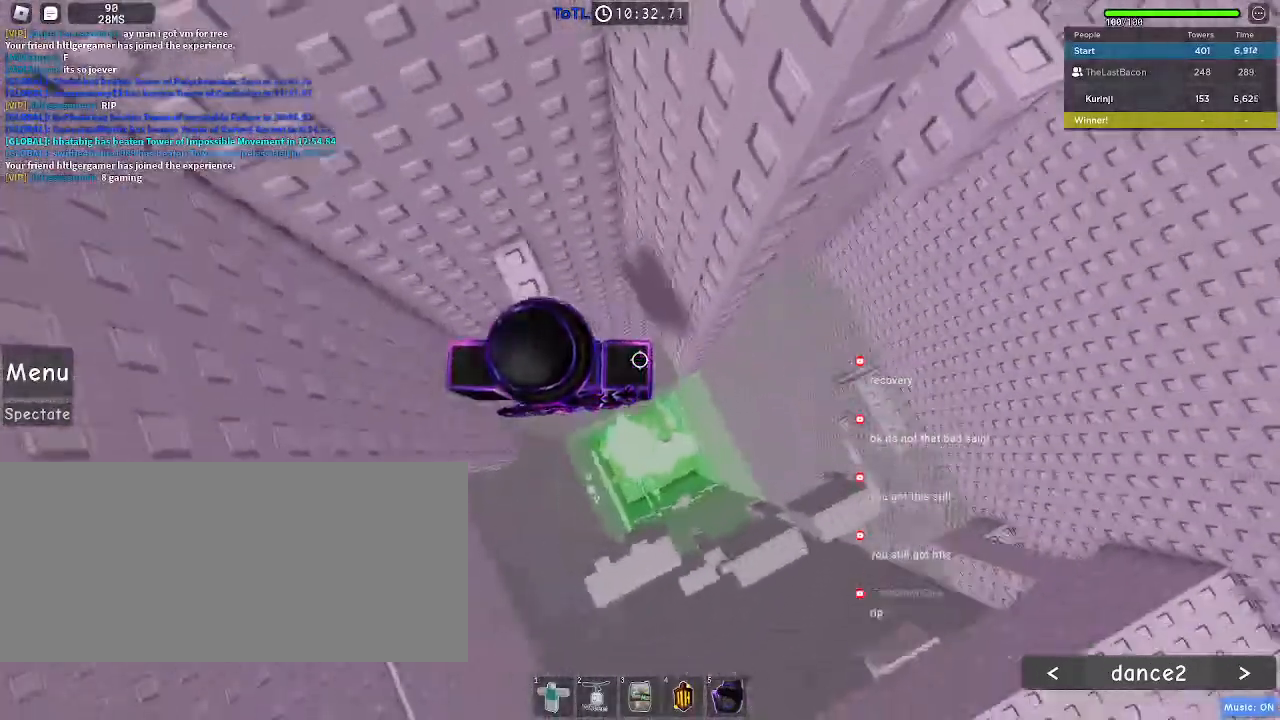
{"keys": ["d"], "mouse": [], "events": [[83, "d", "down"], [233, "space", "down"], [333, "space", "up"]]}
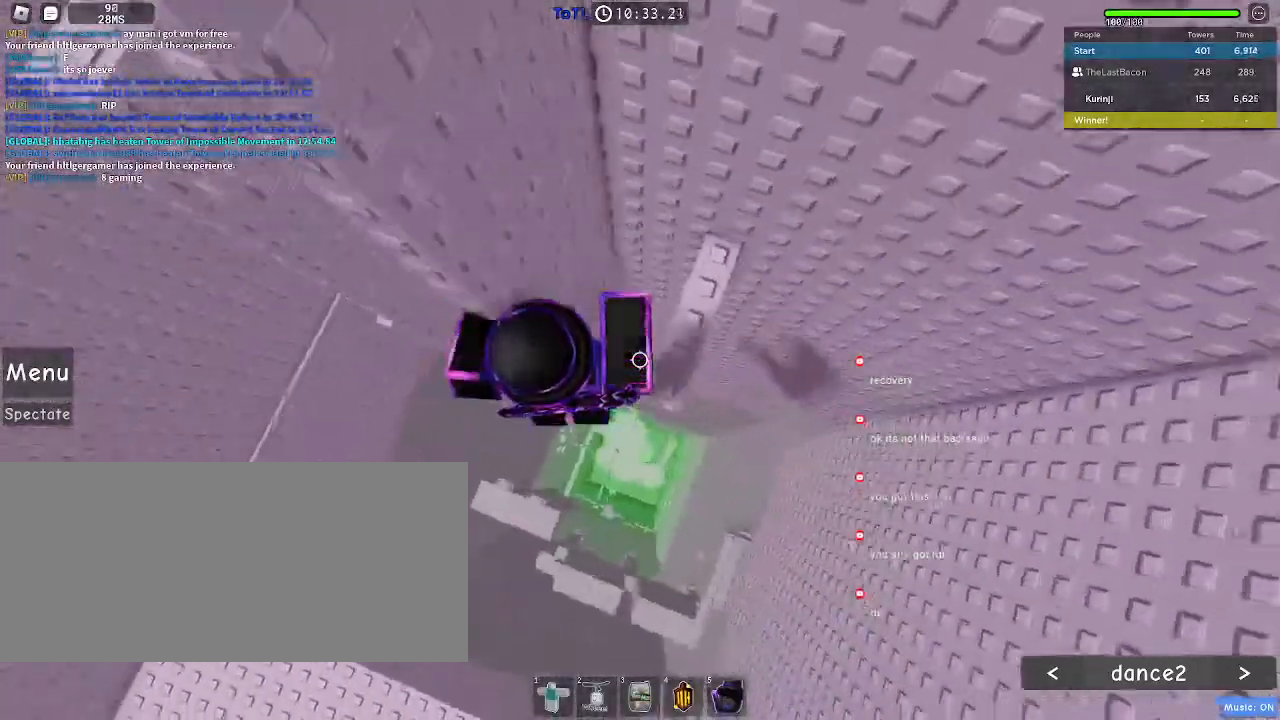
{"keys": ["a"], "mouse": [], "events": [[117, "d", "up"], [433, "a", "down"]]}
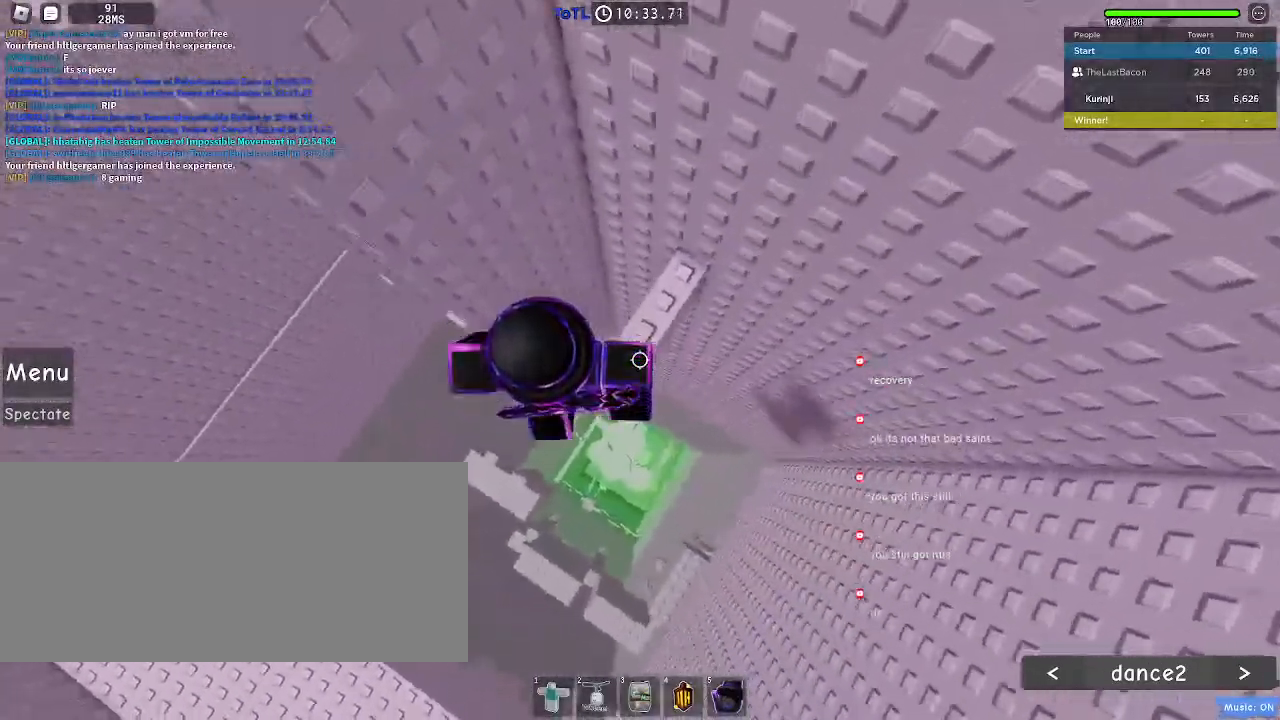
{"keys": [], "mouse": [], "events": [[67, "space", "down"], [150, "space", "up"], [467, "a", "up"]]}
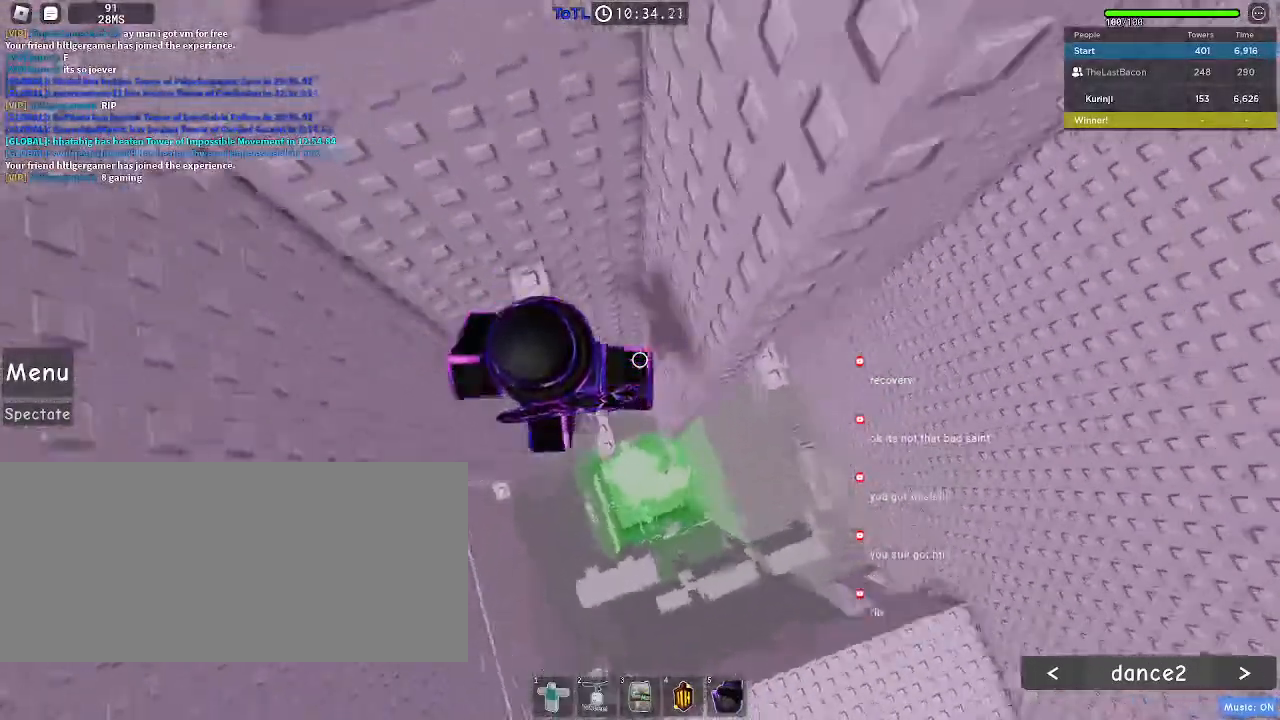
{"keys": [], "mouse": [], "events": [[433, "s", "down"], [483, "s", "up"]]}
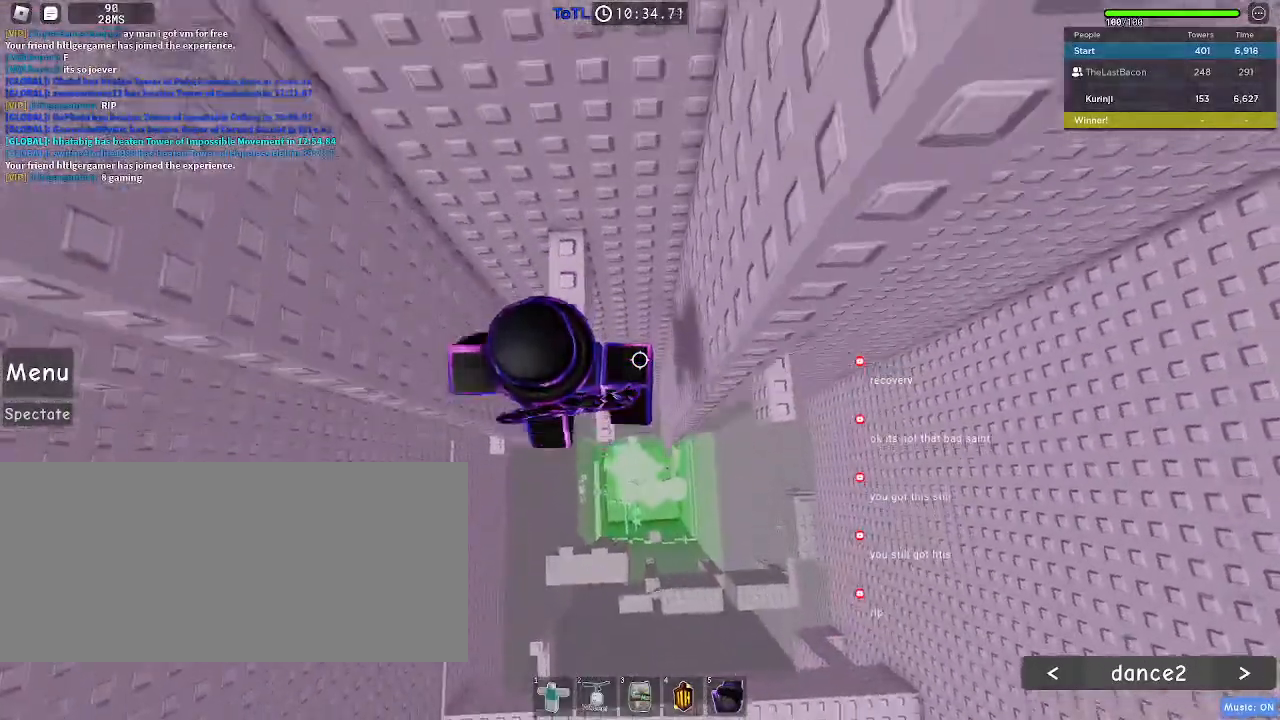
{"keys": ["a"], "mouse": [], "events": [[417, "a", "down"]]}
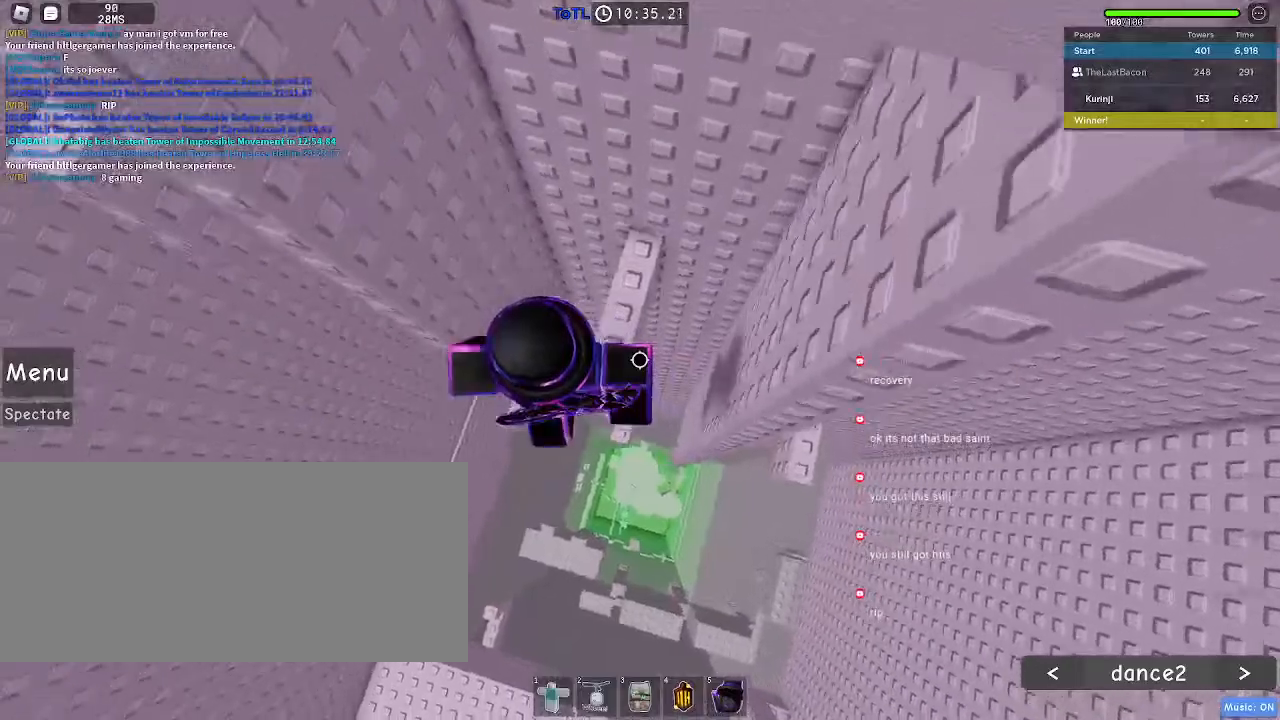
{"keys": [], "mouse": [], "events": [[67, "space", "down"], [133, "space", "up"], [467, "a", "up"]]}
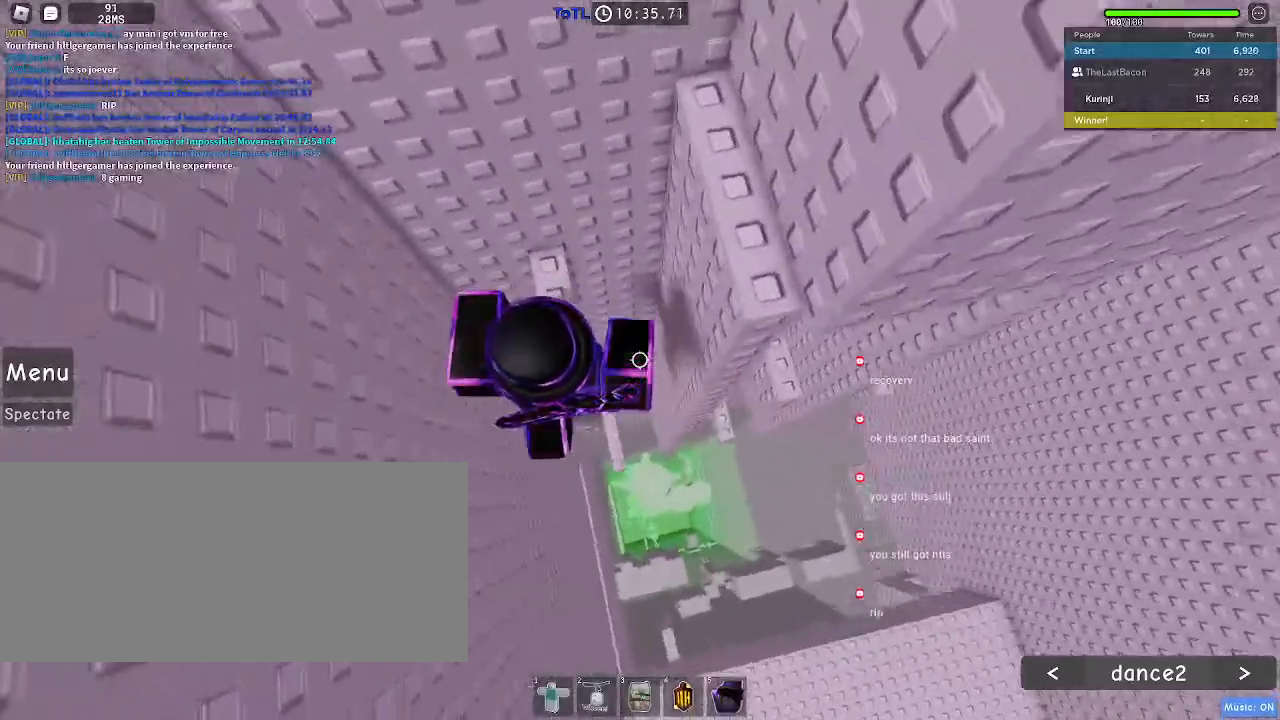
{"keys": ["d"], "mouse": [], "events": [[300, "d", "down"], [300, "space", "down"], [417, "space", "up"]]}
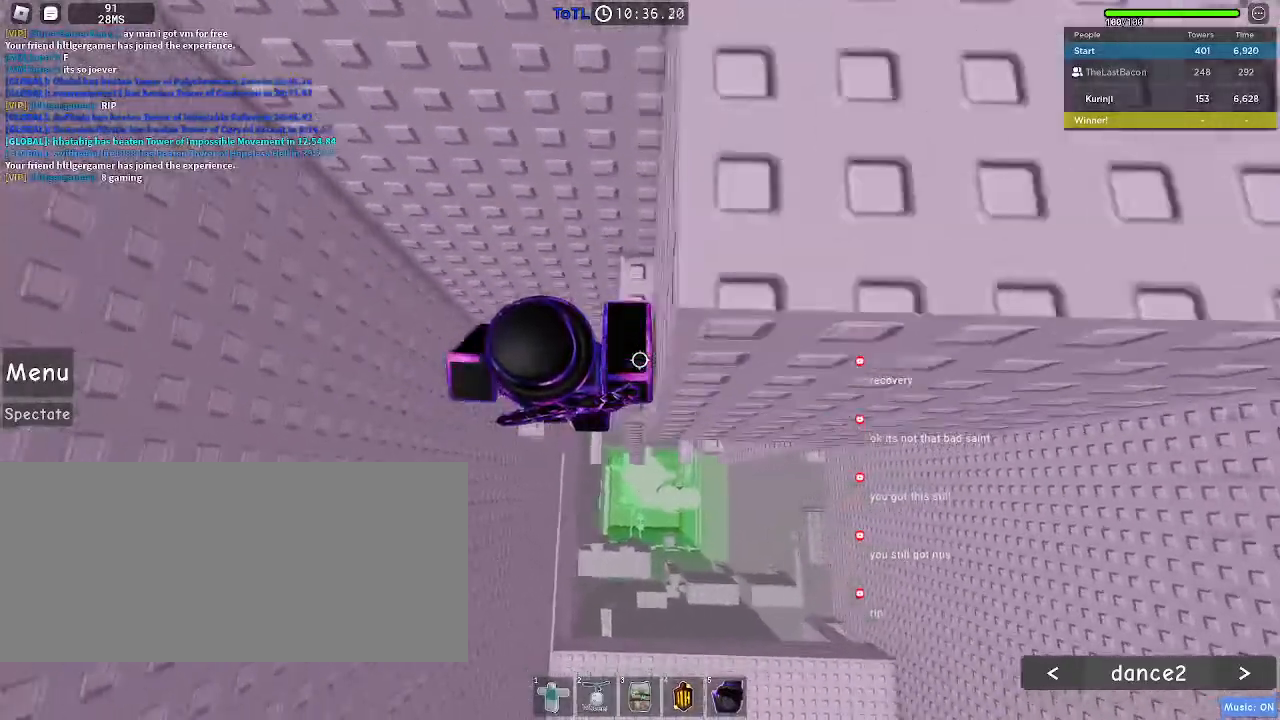
{"keys": [], "mouse": [], "events": [[50, "d", "up"], [50, "w", "down"], [100, "w", "up"], [250, "w", "down"], [267, "d", "down"], [367, "w", "up"], [383, "d", "up"]]}
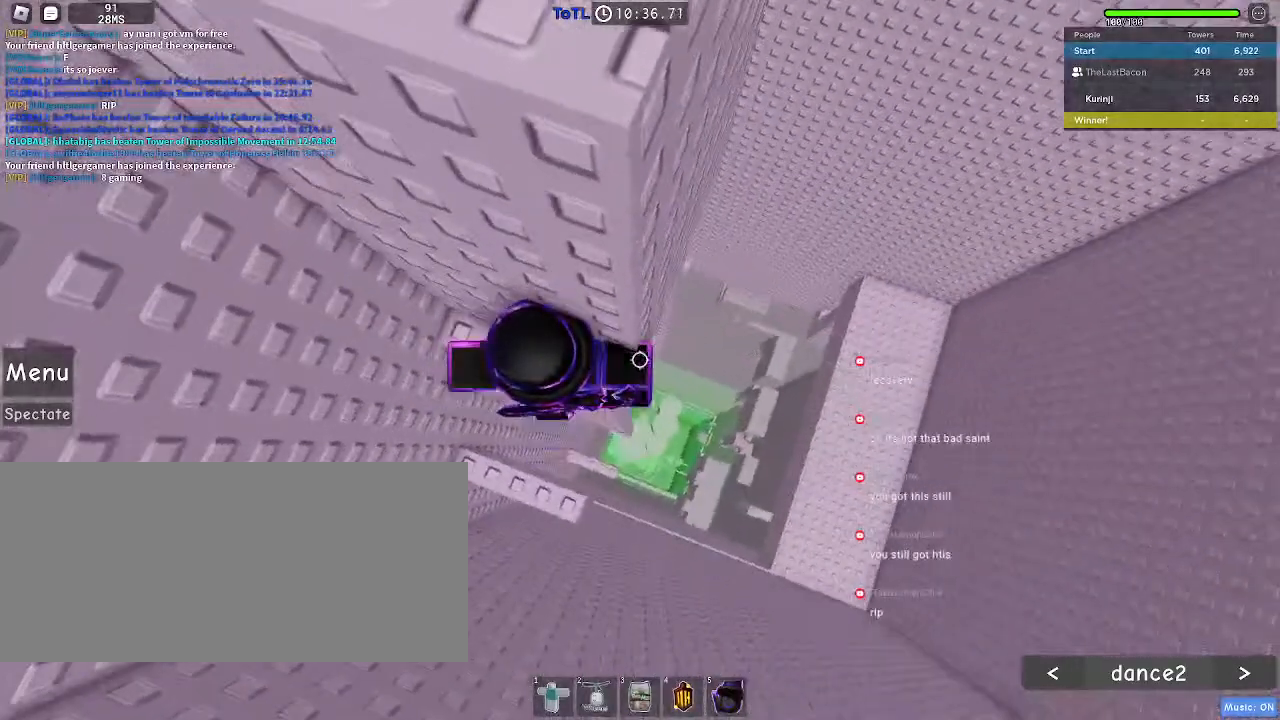
{"keys": ["d"], "mouse": [], "events": [[100, "d", "down"], [267, "space", "down"], [350, "space", "up"]]}